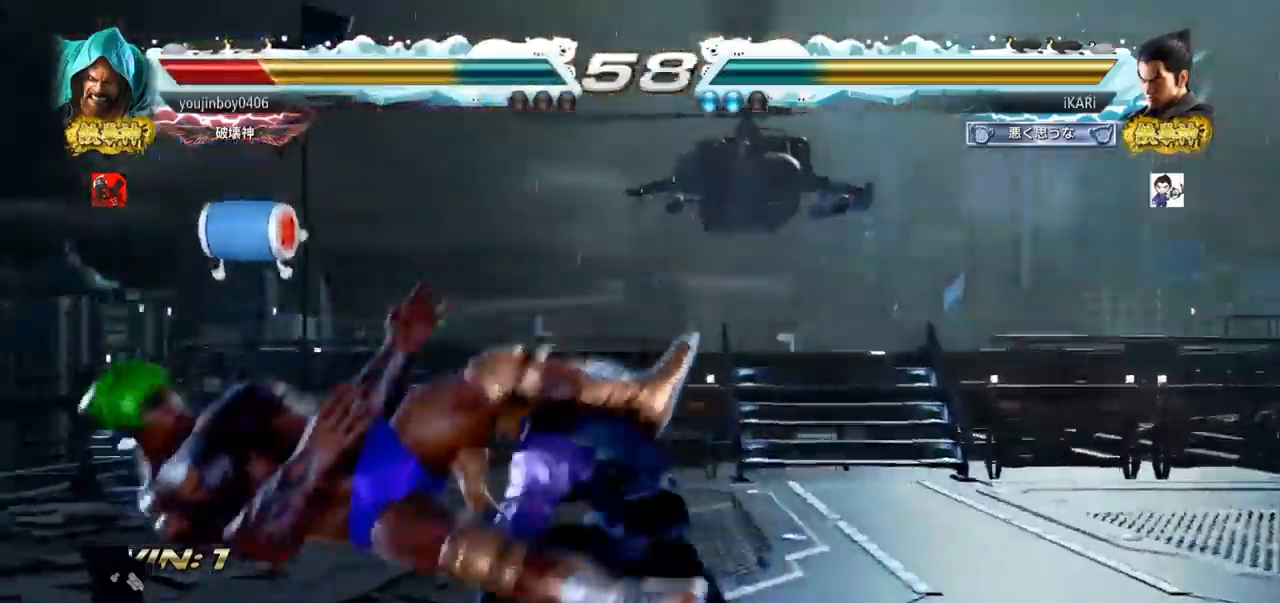
Gameplay with a controller (arcade stick); each line is a JSON object with the inputs held at the frame after it. "events" lists button and stick changes between this image and that frame as [ms after this image, input, new state], when the widget could be followed in between. Not read: L3 R3.
{"buttons": [], "left_stick": "left", "events": [[484, "left_stick", "left"]]}
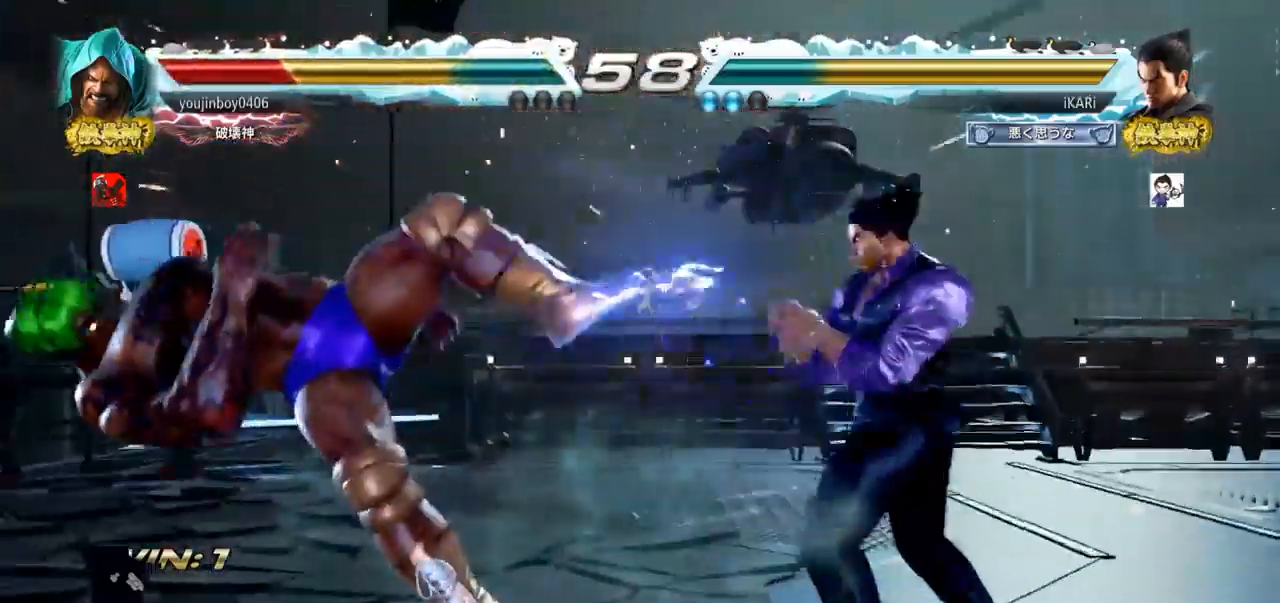
{"buttons": [], "left_stick": "center", "events": [[51, "left_stick", "down"], [84, "TRIANGLE", "down"], [101, "TRIANGLE", "up"], [134, "left_stick", "center"]]}
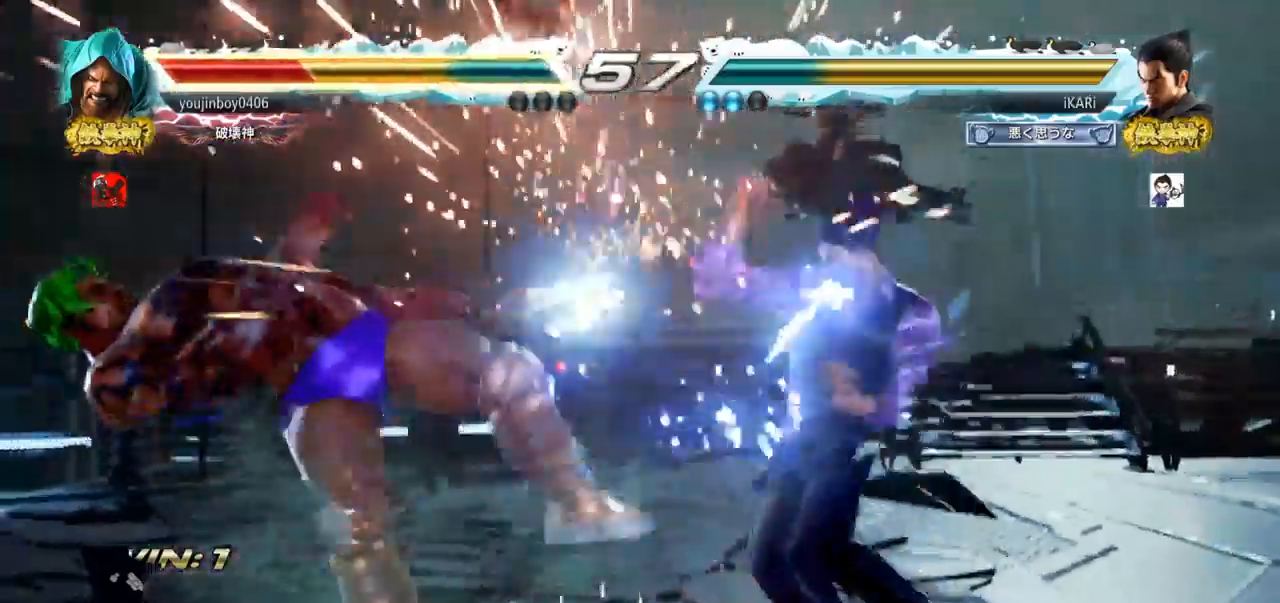
{"buttons": [], "left_stick": "right", "events": [[250, "TRIANGLE", "down"], [250, "left_stick", "right"], [284, "TRIANGLE", "up"], [367, "SQUARE", "down"], [400, "SQUARE", "up"], [450, "SQUARE", "down"], [500, "SQUARE", "up"]]}
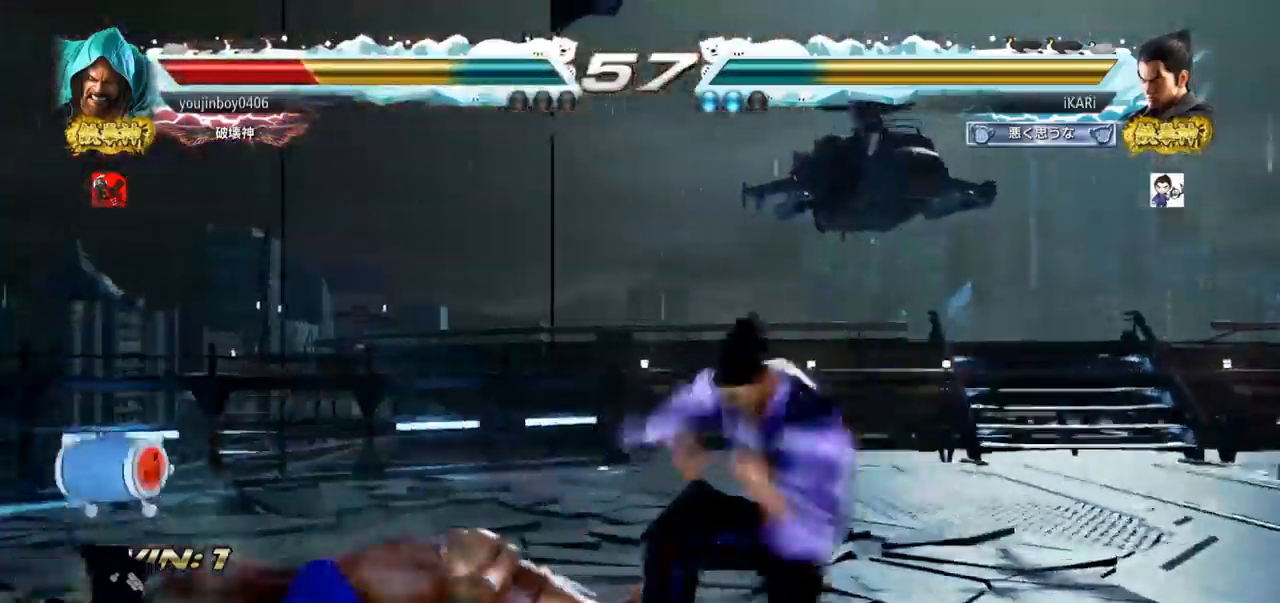
{"buttons": [], "left_stick": "center", "events": [[51, "SQUARE", "down"], [151, "SQUARE", "up"], [301, "TRIANGLE", "down"], [351, "TRIANGLE", "up"], [401, "TRIANGLE", "down"], [484, "left_stick", "center"], [501, "TRIANGLE", "up"]]}
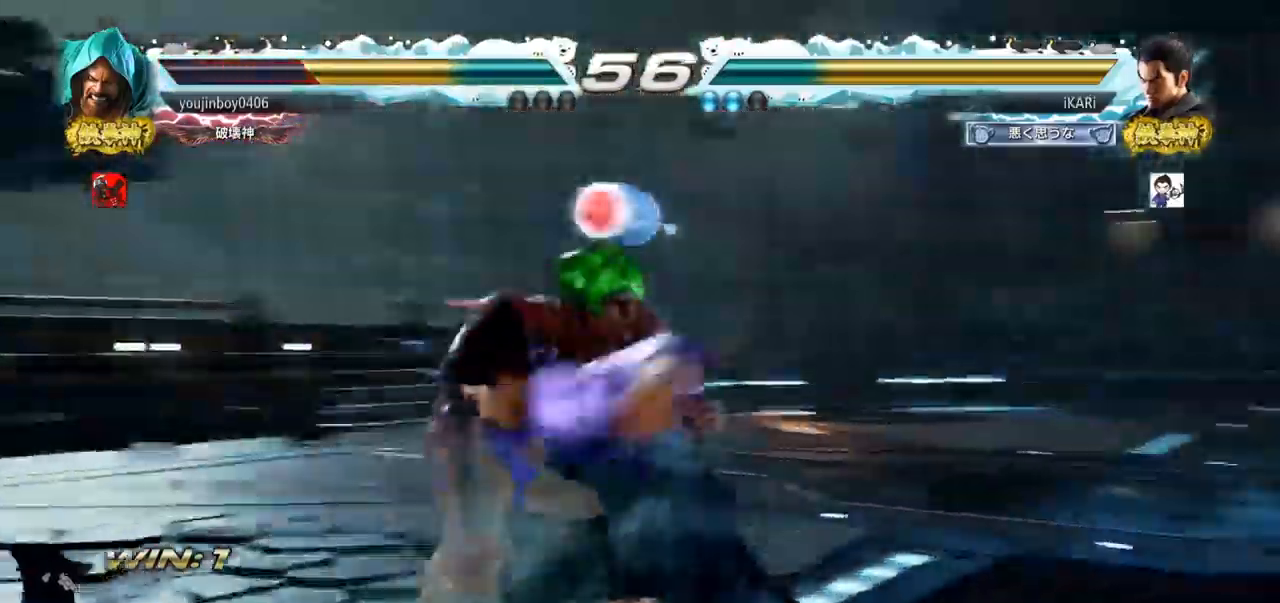
{"buttons": [], "left_stick": "right", "events": [[33, "left_stick", "left"], [117, "left_stick", "center"], [184, "left_stick", "right"]]}
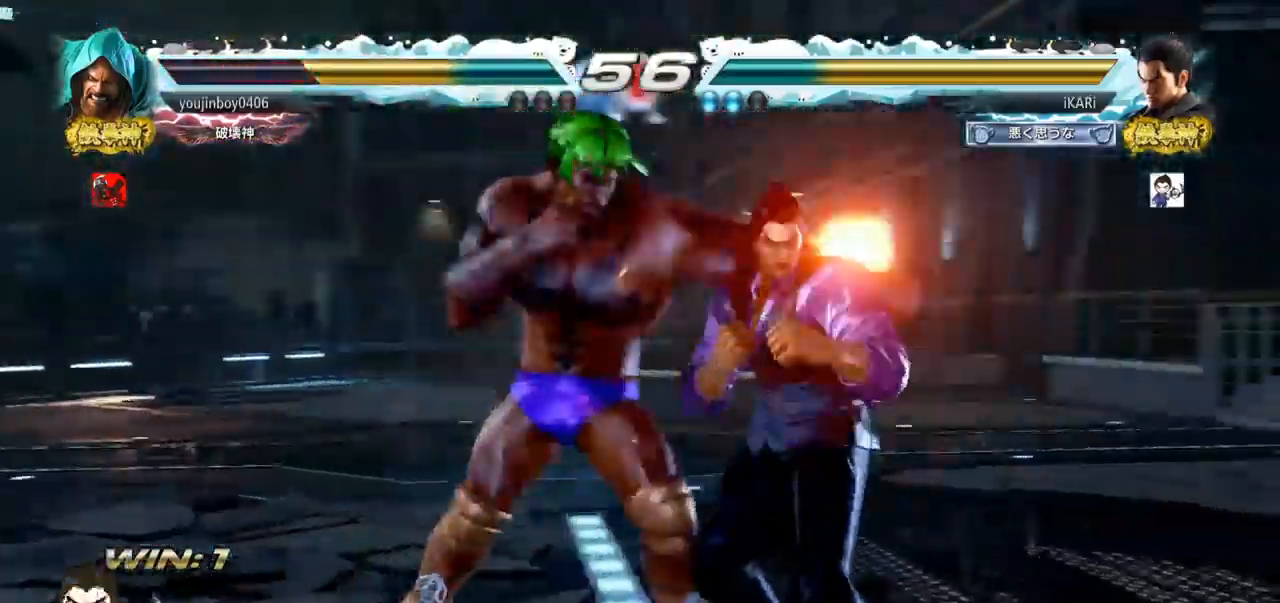
{"buttons": [], "left_stick": "right", "events": []}
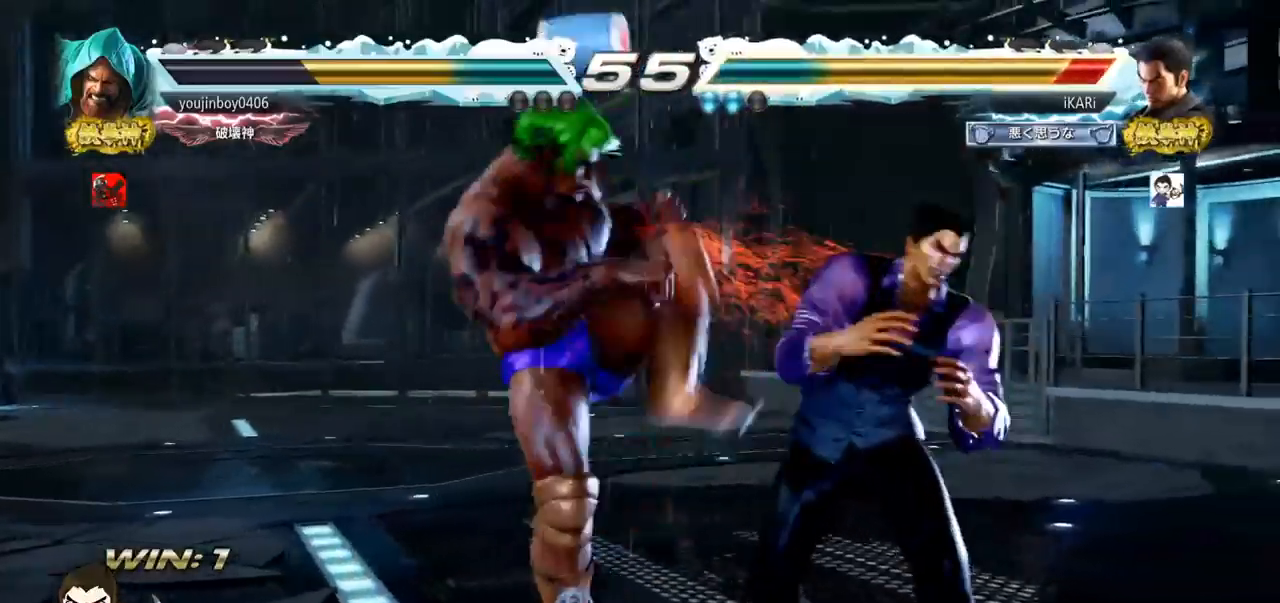
{"buttons": [], "left_stick": "right", "events": [[17, "left_stick", "down-right"], [150, "left_stick", "right"]]}
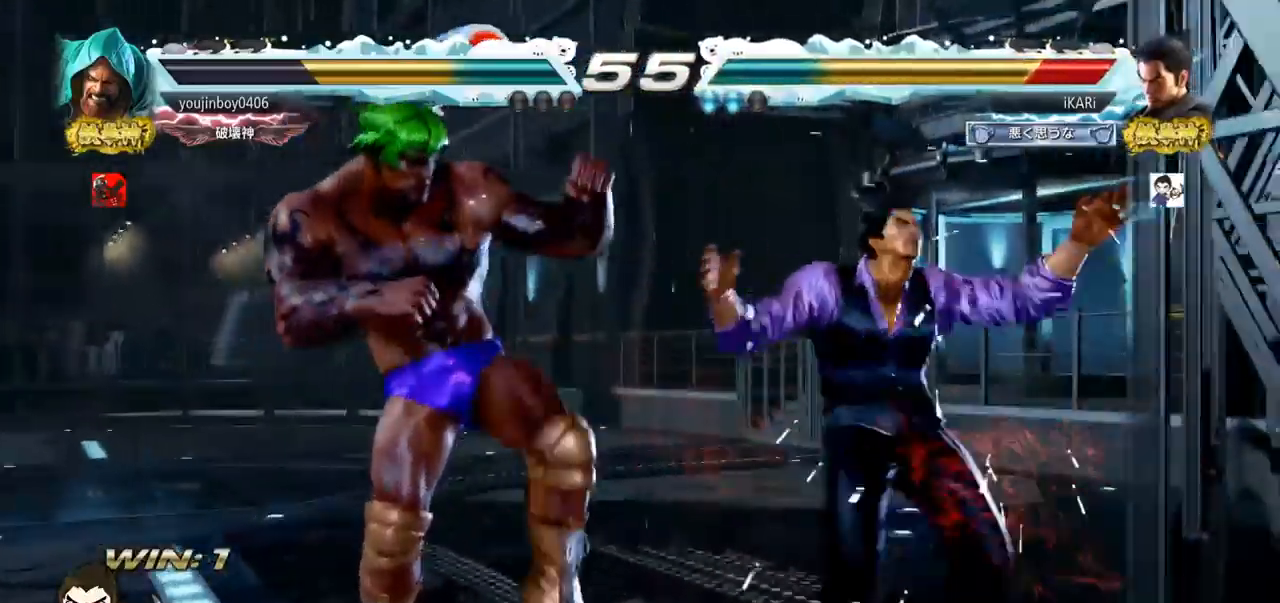
{"buttons": [], "left_stick": "right", "events": []}
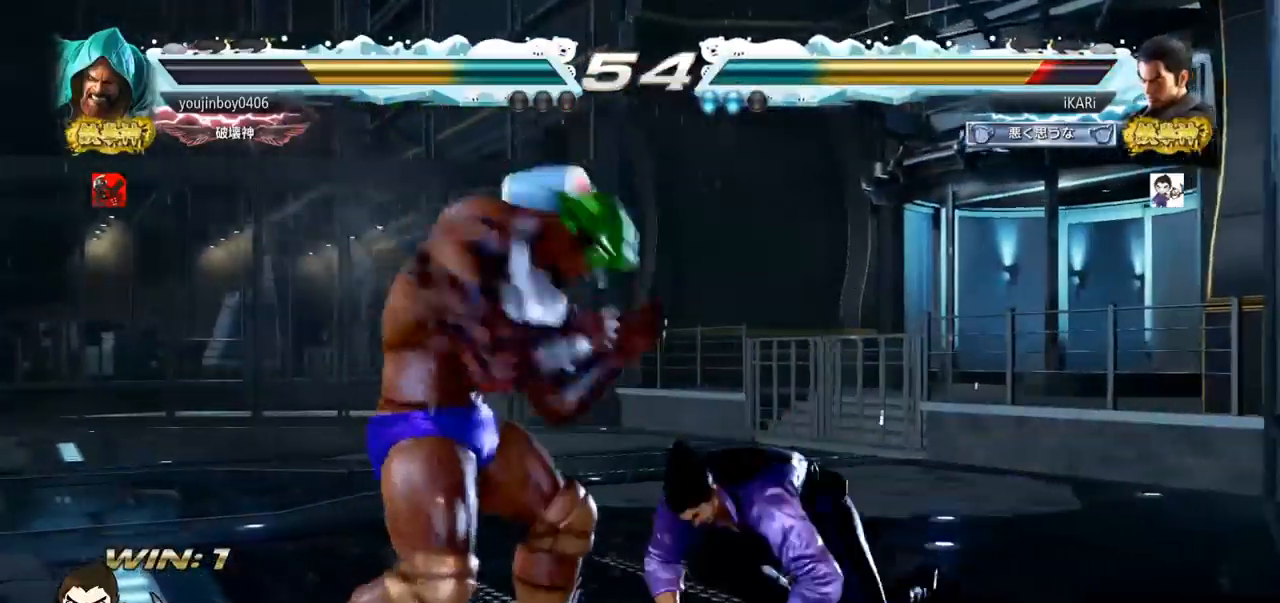
{"buttons": [], "left_stick": "right", "events": [[34, "left_stick", "center"], [150, "left_stick", "right"], [201, "left_stick", "center"], [267, "left_stick", "right"]]}
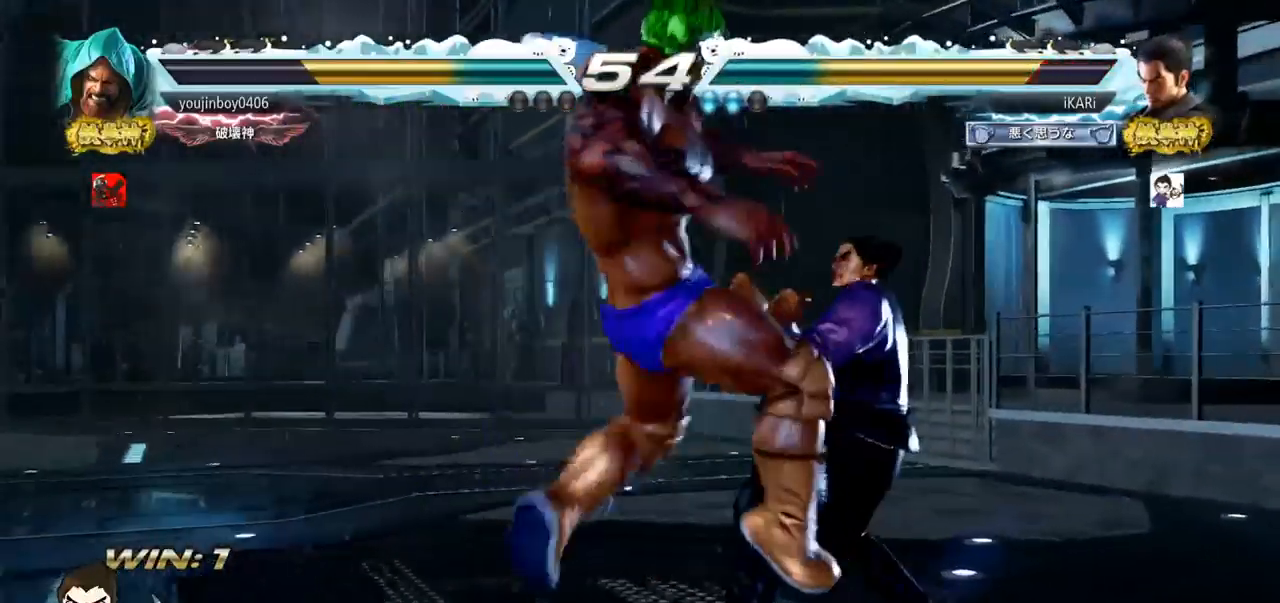
{"buttons": [], "left_stick": "center", "events": [[267, "left_stick", "center"], [434, "left_stick", "up"], [484, "left_stick", "center"]]}
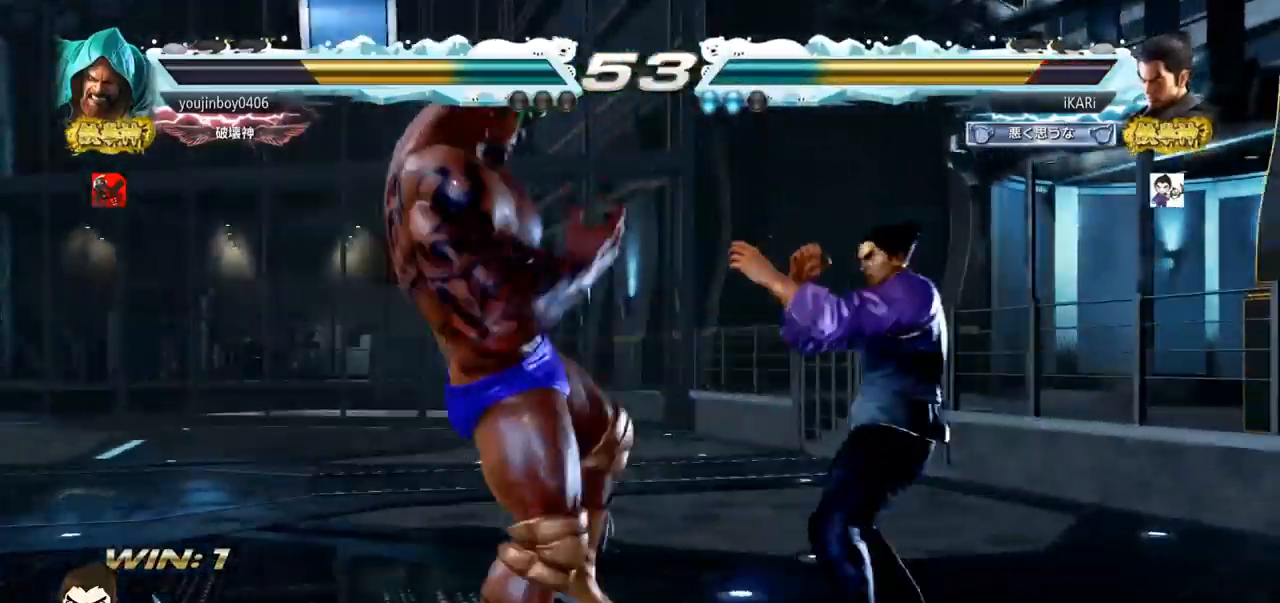
{"buttons": [], "left_stick": "center", "events": [[84, "left_stick", "up"], [301, "left_stick", "center"]]}
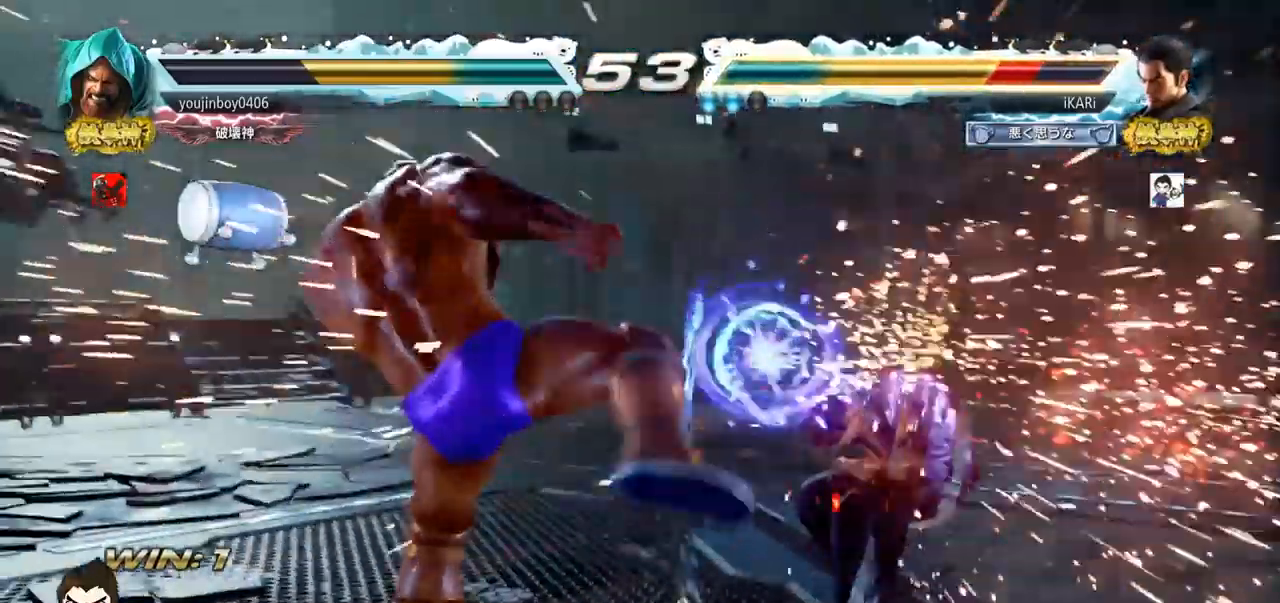
{"buttons": [], "left_stick": "right", "events": [[16, "SQUARE", "down"], [50, "SQUARE", "up"], [367, "left_stick", "right"]]}
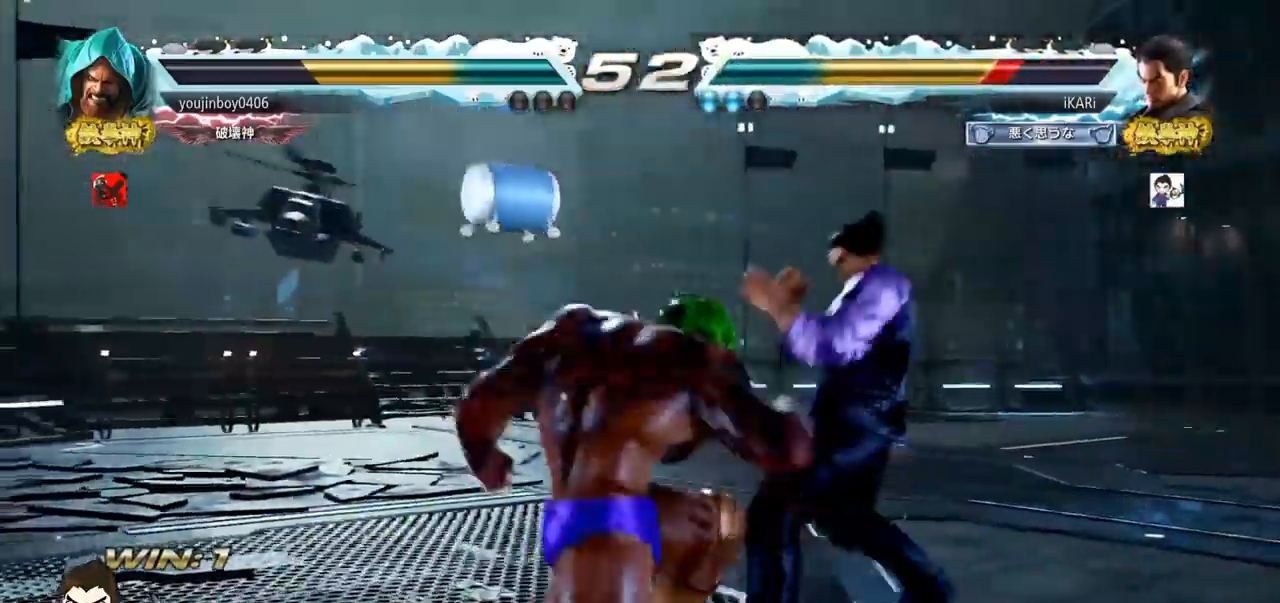
{"buttons": ["TRIANGLE"], "left_stick": "center", "events": [[301, "left_stick", "center"], [334, "SQUARE", "down"], [401, "SQUARE", "up"], [401, "TRIANGLE", "down"], [451, "TRIANGLE", "up"], [484, "TRIANGLE", "down"]]}
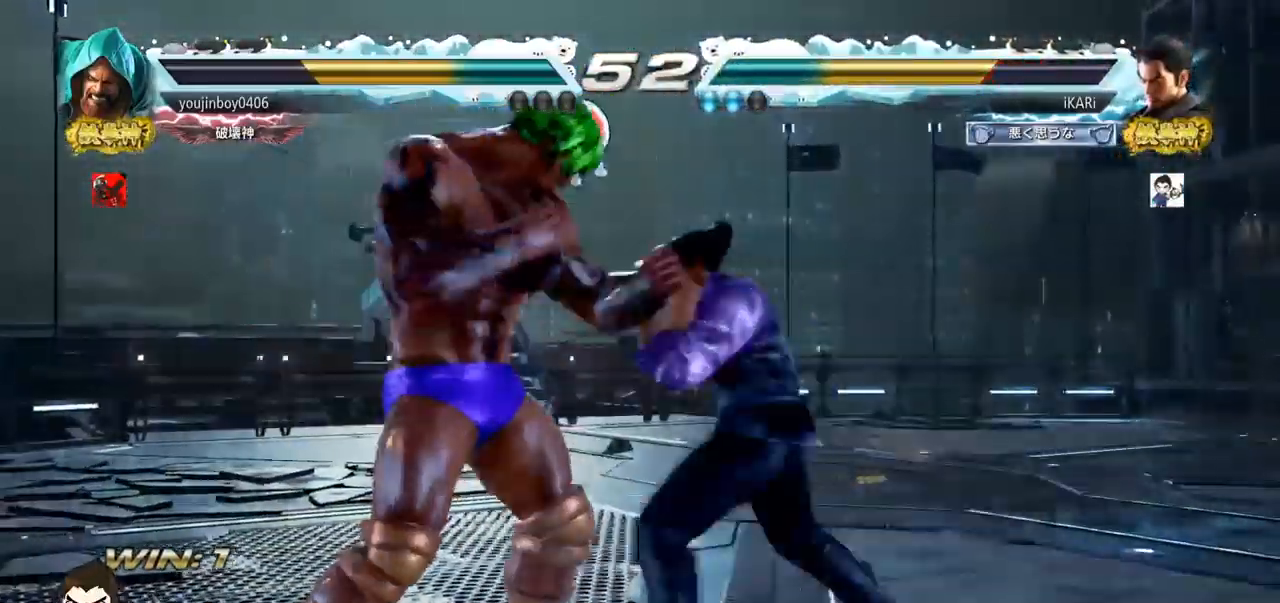
{"buttons": ["TRIANGLE"], "left_stick": "center", "events": [[50, "TRIANGLE", "up"], [100, "TRIANGLE", "down"], [150, "TRIANGLE", "up"], [200, "TRIANGLE", "down"], [250, "TRIANGLE", "up"], [300, "TRIANGLE", "down"], [350, "TRIANGLE", "up"], [400, "TRIANGLE", "down"], [434, "TRIANGLE", "up"], [484, "TRIANGLE", "down"]]}
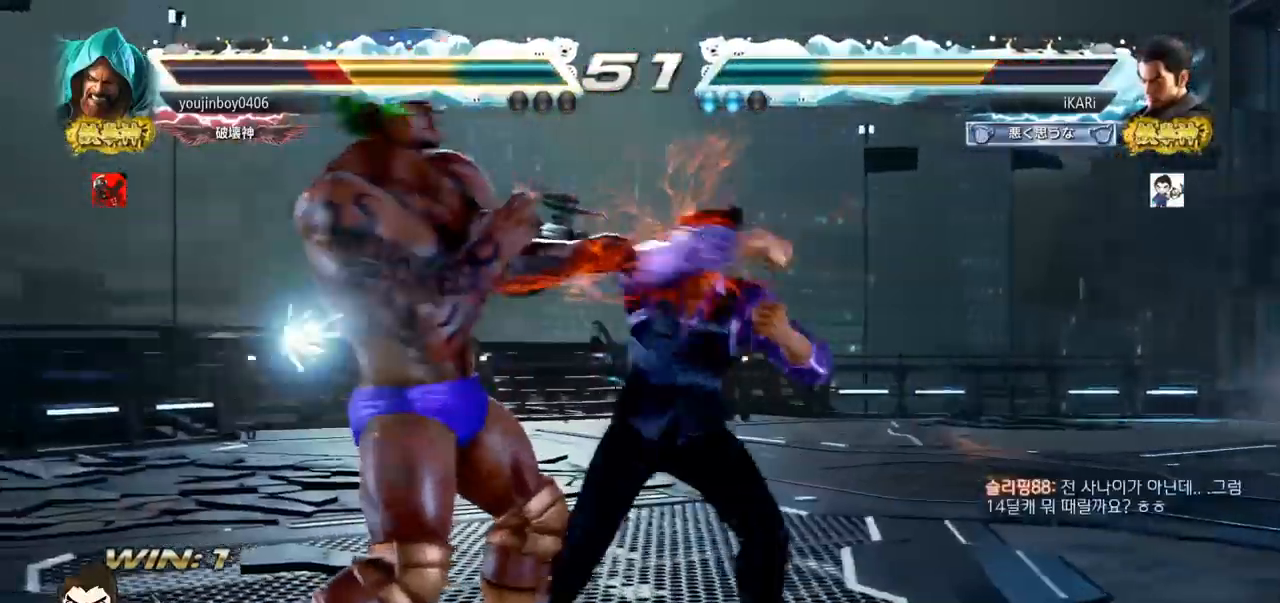
{"buttons": [], "left_stick": "center", "events": [[117, "TRIANGLE", "up"], [367, "left_stick", "up"], [451, "left_stick", "center"]]}
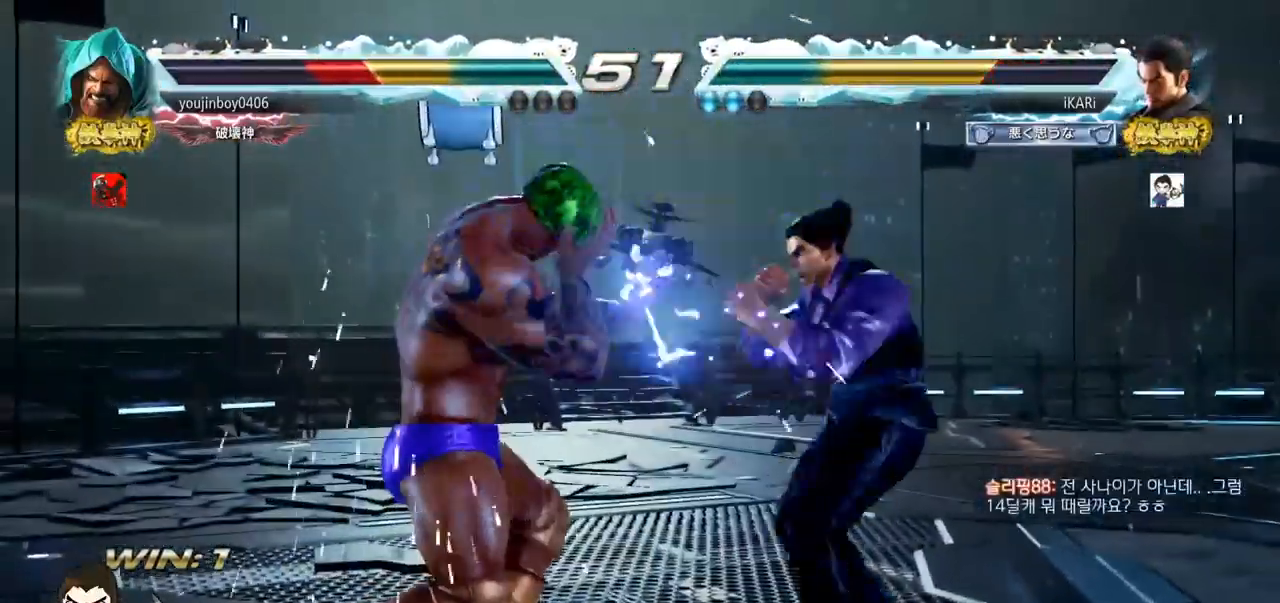
{"buttons": [], "left_stick": "center", "events": [[117, "left_stick", "down-right"], [133, "TRIANGLE", "down"], [167, "TRIANGLE", "up"], [217, "TRIANGLE", "down"], [267, "TRIANGLE", "up"], [300, "TRIANGLE", "down"], [333, "left_stick", "center"], [367, "TRIANGLE", "up"], [400, "TRIANGLE", "down"], [500, "TRIANGLE", "up"]]}
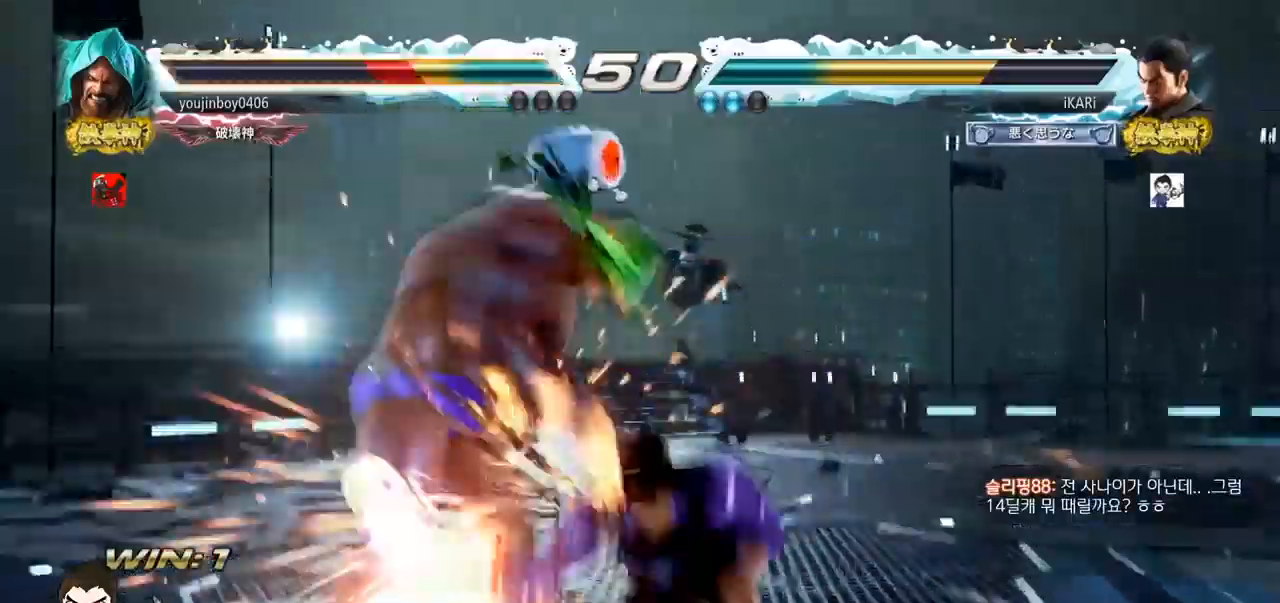
{"buttons": [], "left_stick": "center", "events": []}
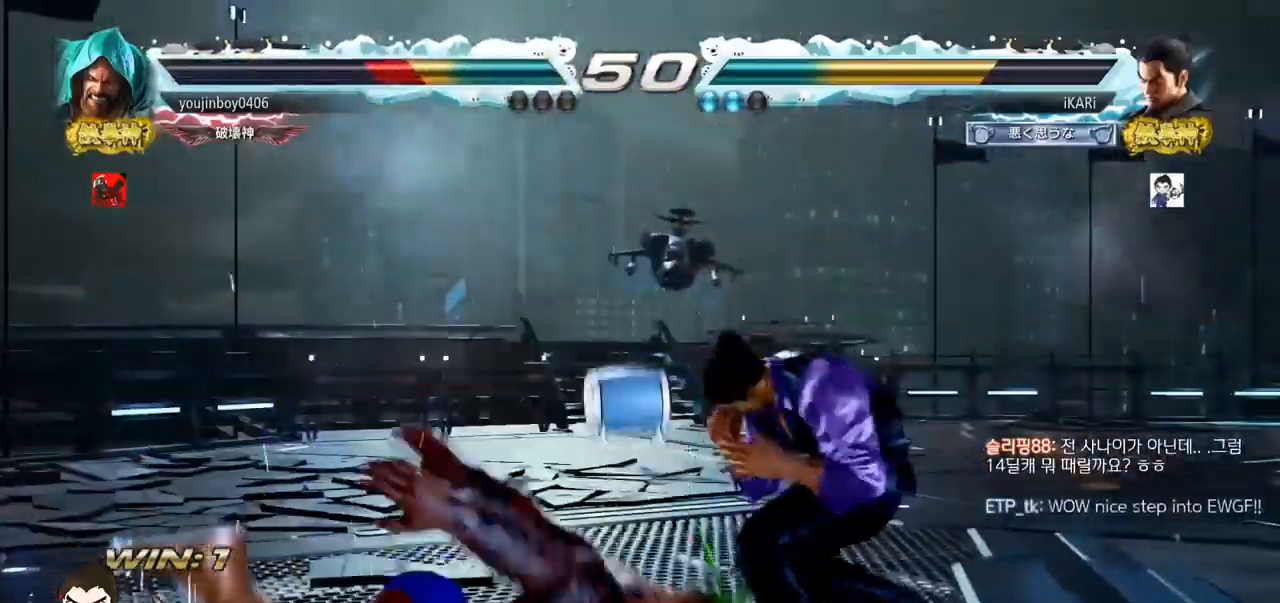
{"buttons": ["TRIANGLE"], "left_stick": "center", "events": [[50, "left_stick", "left"], [133, "CIRCLE", "down"], [167, "CIRCLE", "up"], [217, "TRIANGLE", "down"], [250, "TRIANGLE", "up"], [300, "TRIANGLE", "down"], [333, "left_stick", "center"], [350, "TRIANGLE", "up"], [400, "TRIANGLE", "down"]]}
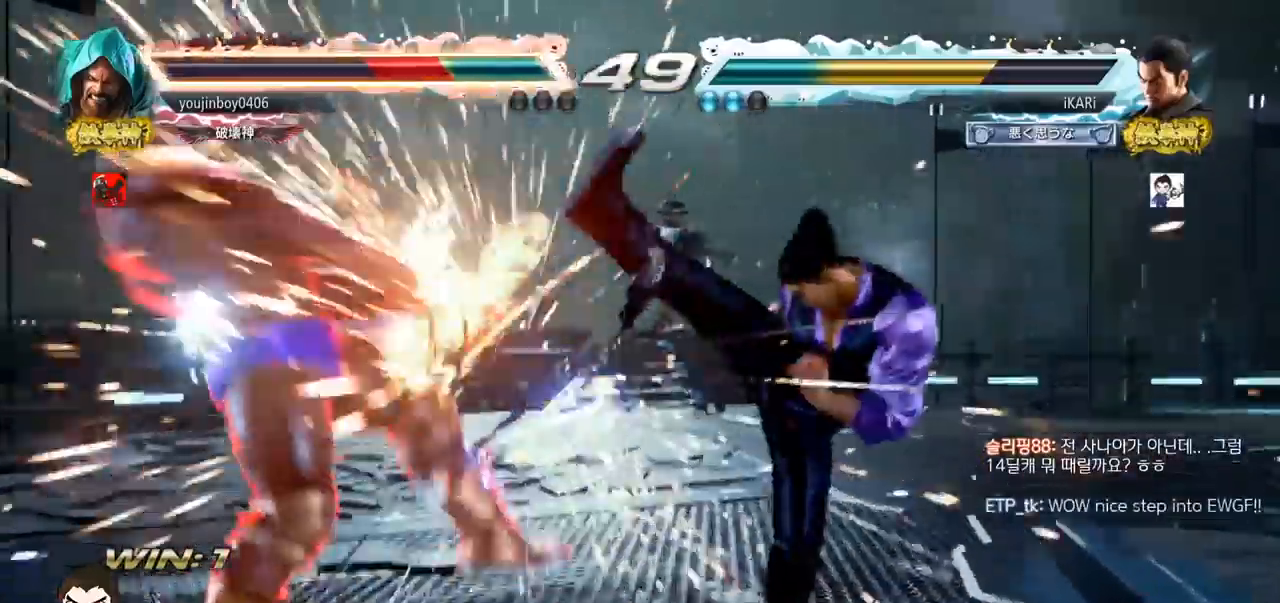
{"buttons": [], "left_stick": "down", "events": [[17, "TRIANGLE", "up"], [234, "left_stick", "left"], [284, "left_stick", "center"], [467, "left_stick", "down"]]}
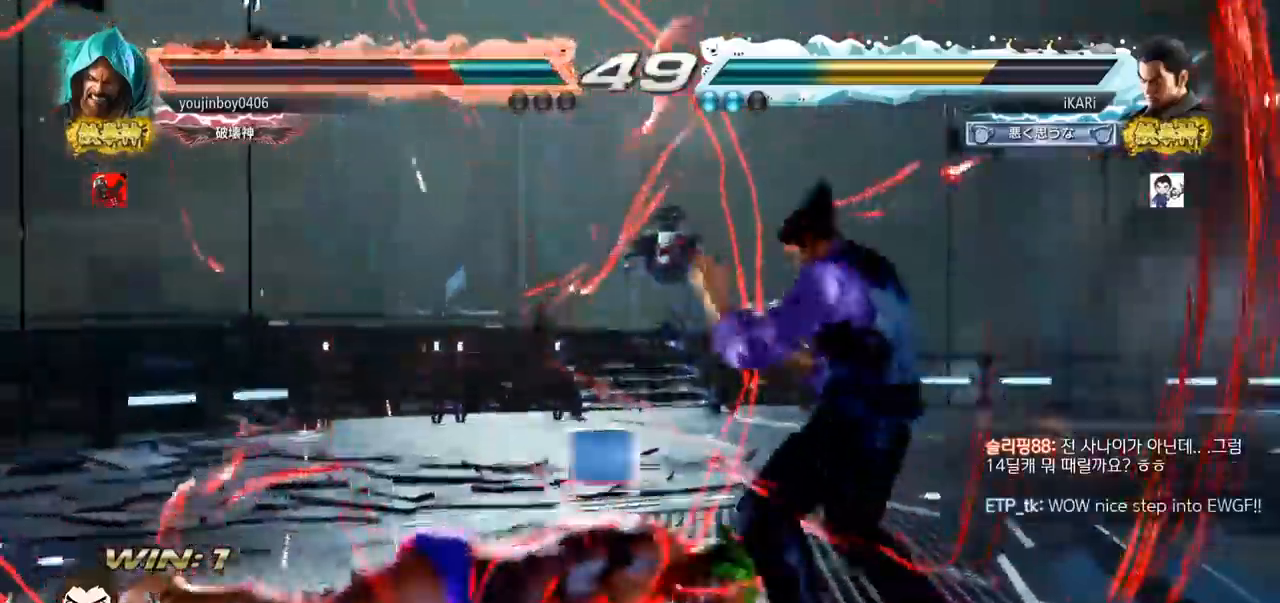
{"buttons": [], "left_stick": "center", "events": [[67, "left_stick", "left"], [117, "CIRCLE", "down"], [150, "CIRCLE", "up"], [200, "TRIANGLE", "down"], [217, "left_stick", "center"], [250, "TRIANGLE", "up"]]}
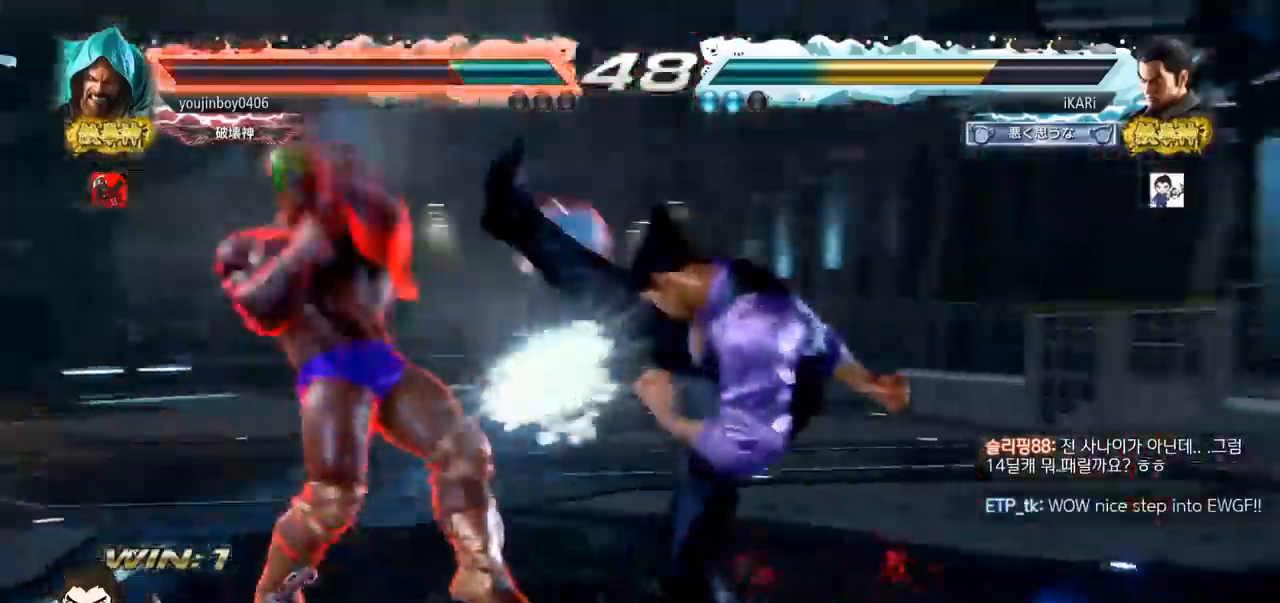
{"buttons": [], "left_stick": "down-right", "events": [[267, "left_stick", "right"], [317, "left_stick", "center"], [384, "left_stick", "down-right"]]}
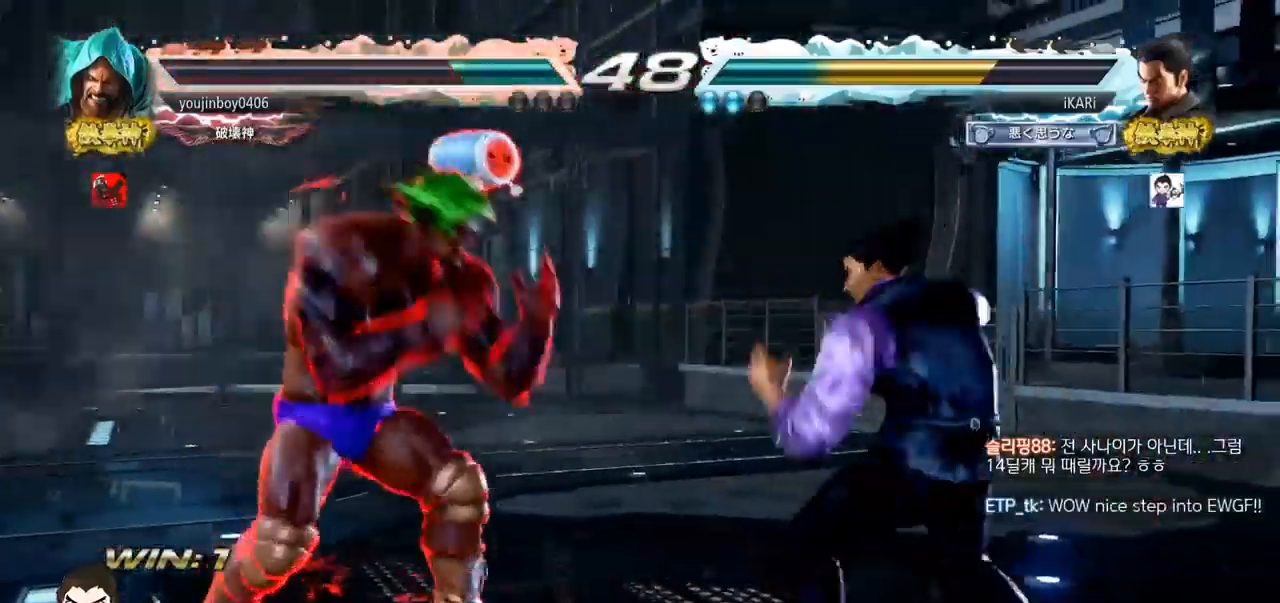
{"buttons": [], "left_stick": "right", "events": [[16, "left_stick", "center"], [67, "left_stick", "right"], [133, "left_stick", "center"], [200, "left_stick", "right"], [367, "left_stick", "center"], [467, "left_stick", "right"]]}
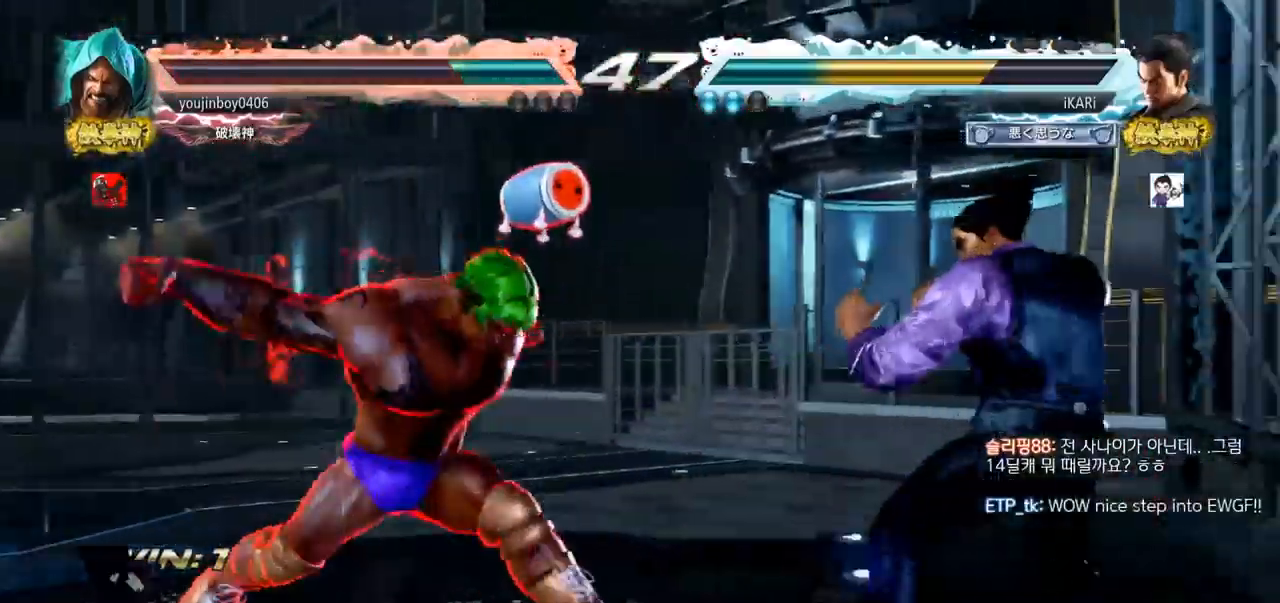
{"buttons": [], "left_stick": "left", "events": [[67, "left_stick", "center"], [134, "left_stick", "right"], [451, "left_stick", "center"], [501, "left_stick", "left"]]}